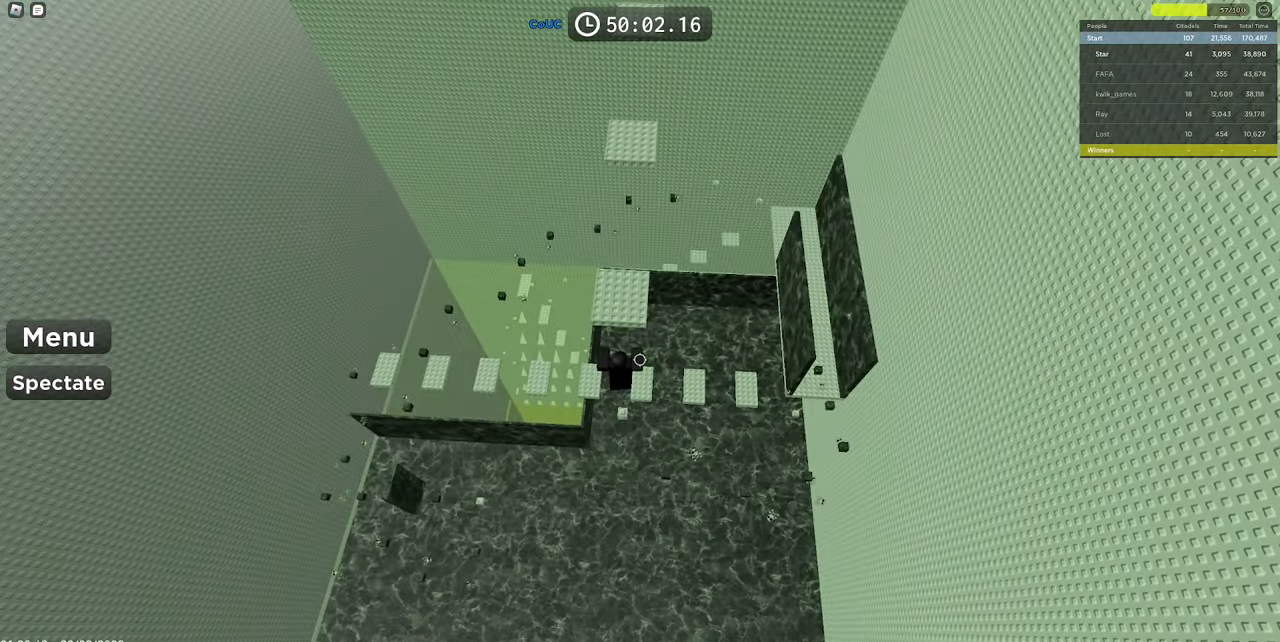
Gameplay with keyboard and mouse; each line is a JSON object with the keys and mouse buttons held at the frame after it. "events" lists presses ("down") and releases ("up") of "1", "2", "3", "4", "5", "a", "alt", "c", "caps_lock", "ctrl", "d", "e", "f", "g", "q", "r", "s", "shift", "space", "t", "tab", "v", "w", "x", "z", "mouse_left", "mouse_wheel" and "mouse_right" between this image and that frame as [ms after this image, input, new state], when the widget could be followed in between. "mouse_left", "mouse_wheel", "mouse_right" = the "left", "wheel", "right" buttons of the "mouse" list. No other keys are recorded. "wheel" means that the mouse wheel is clicked or scrolled. Mouse movement is not recorded.
{"keys": [], "mouse": ["right"], "events": [[400, "mouse_wheel", "down"], [450, "mouse_wheel", "up"]]}
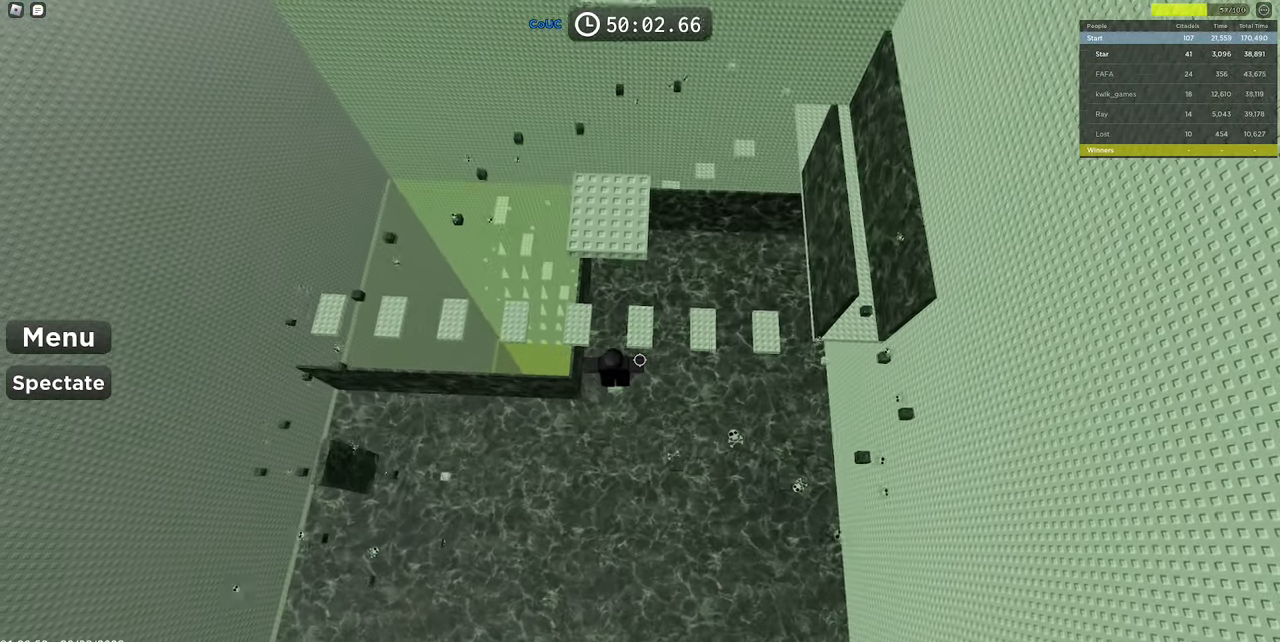
{"keys": [], "mouse": [], "events": [[117, "mouse_right", "up"], [167, "shift", "down"], [267, "shift", "up"]]}
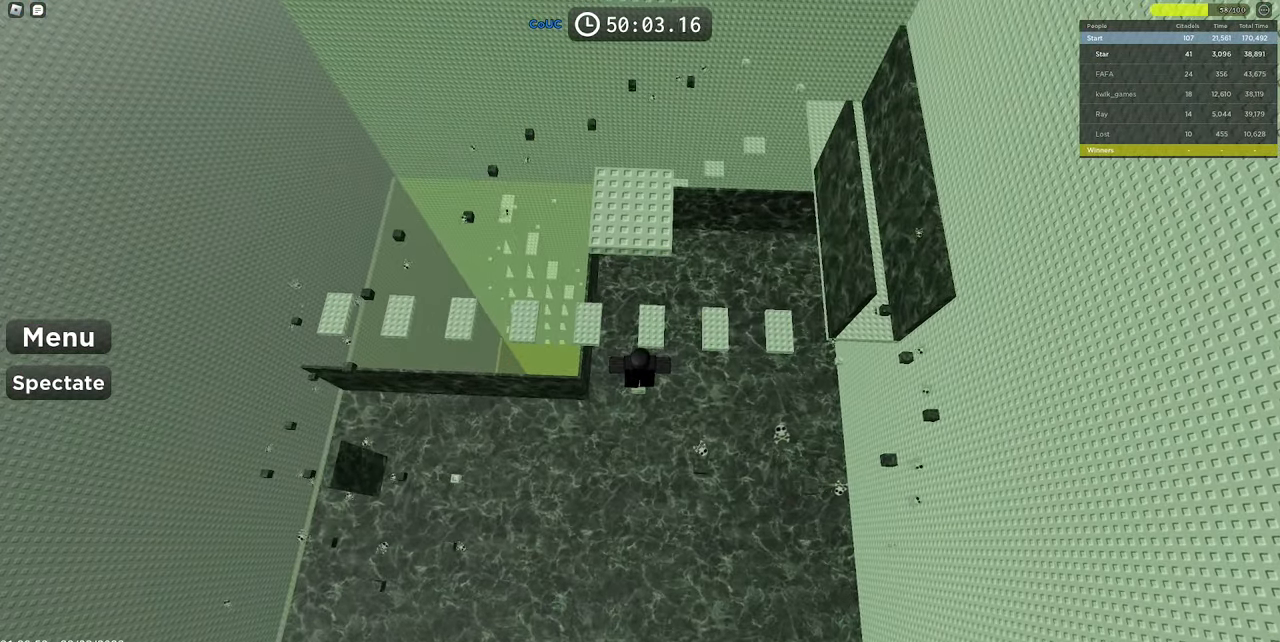
{"keys": [], "mouse": [], "events": [[150, "mouse_left", "down"], [233, "mouse_left", "up"], [333, "mouse_left", "down"], [383, "mouse_left", "up"]]}
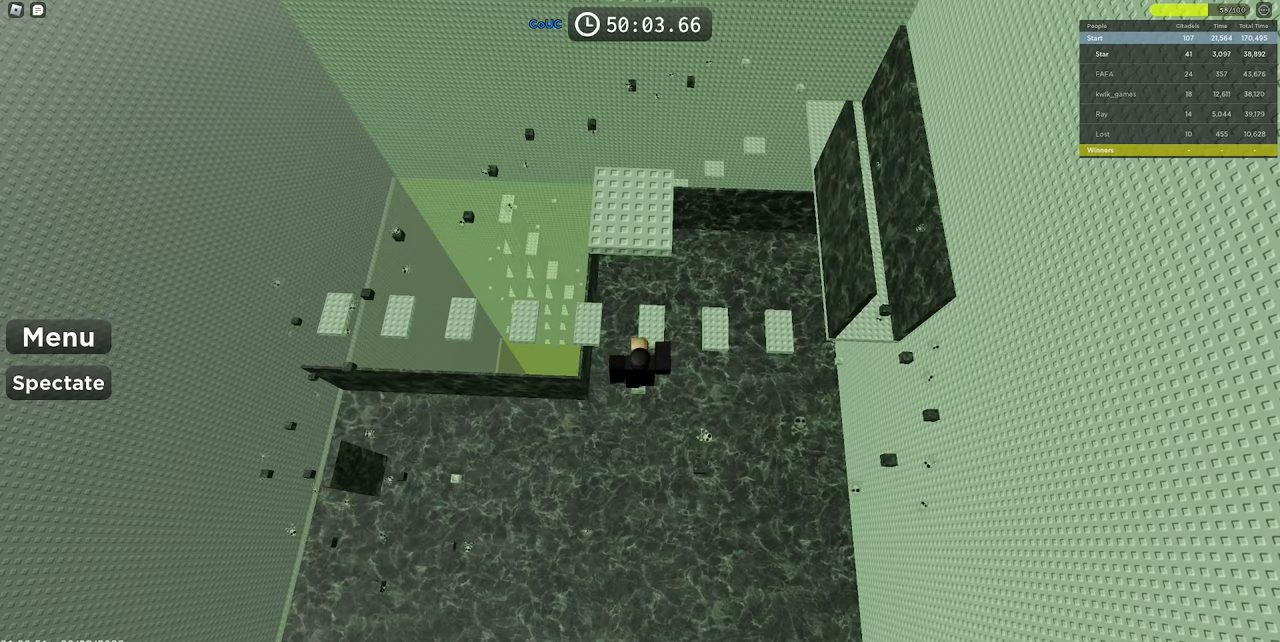
{"keys": [], "mouse": [], "events": []}
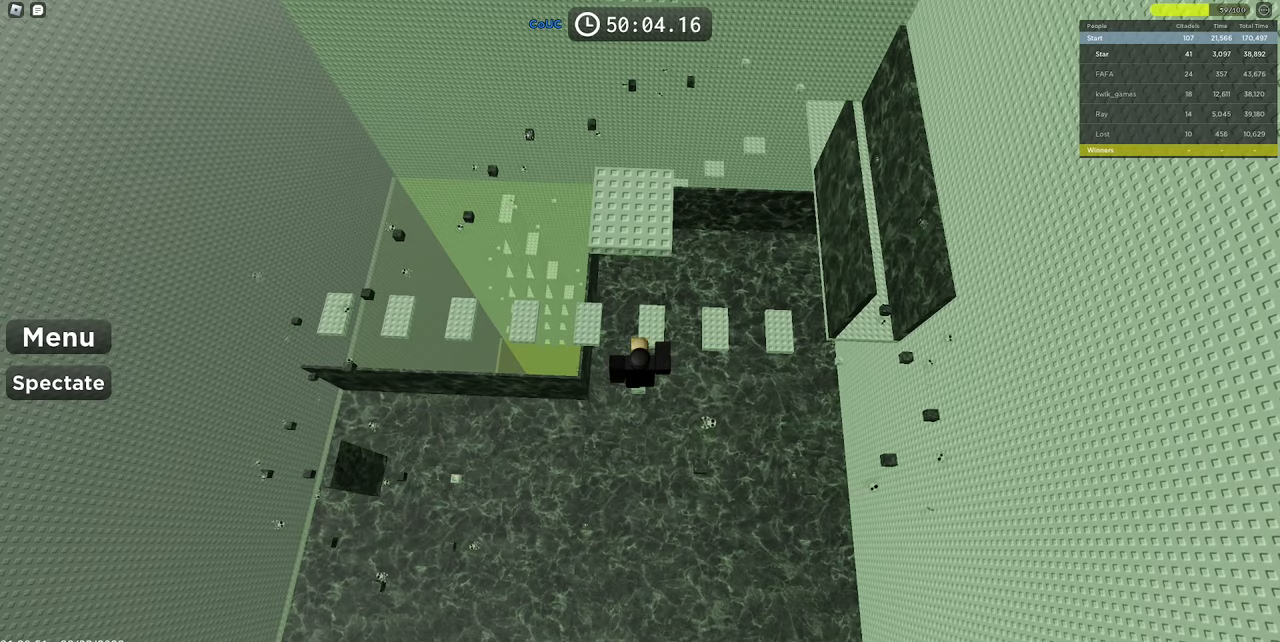
{"keys": [], "mouse": [], "events": []}
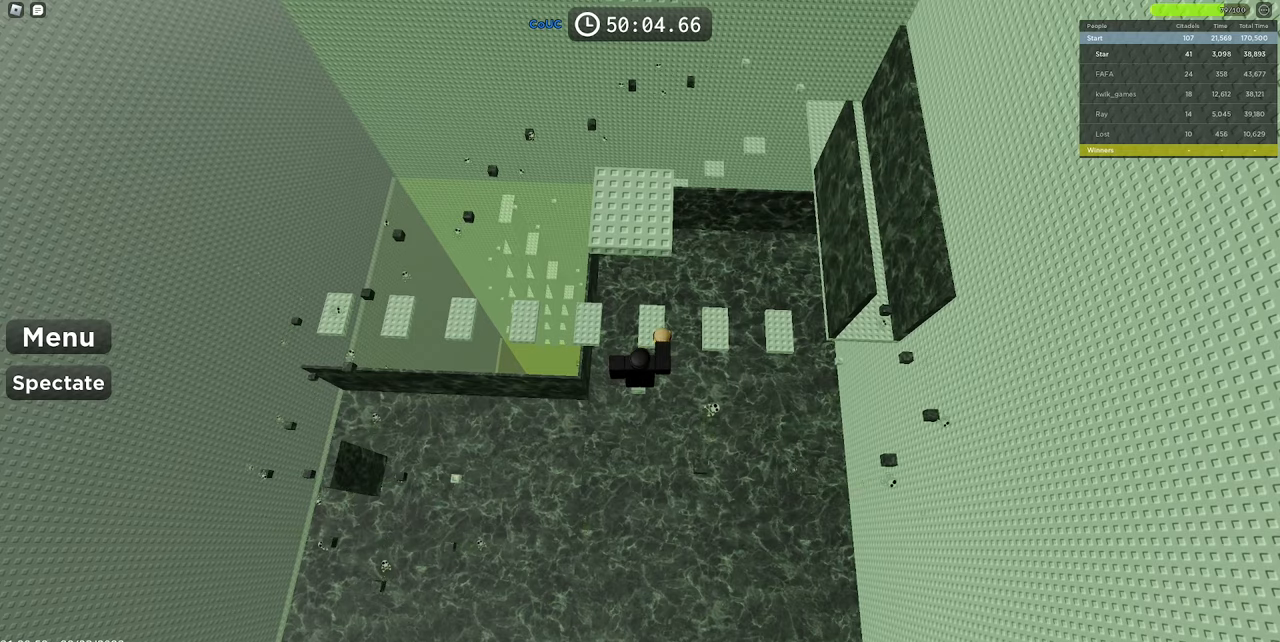
{"keys": [], "mouse": [], "events": [[50, "mouse_left", "down"], [133, "mouse_left", "up"], [233, "mouse_left", "down"], [283, "mouse_left", "up"]]}
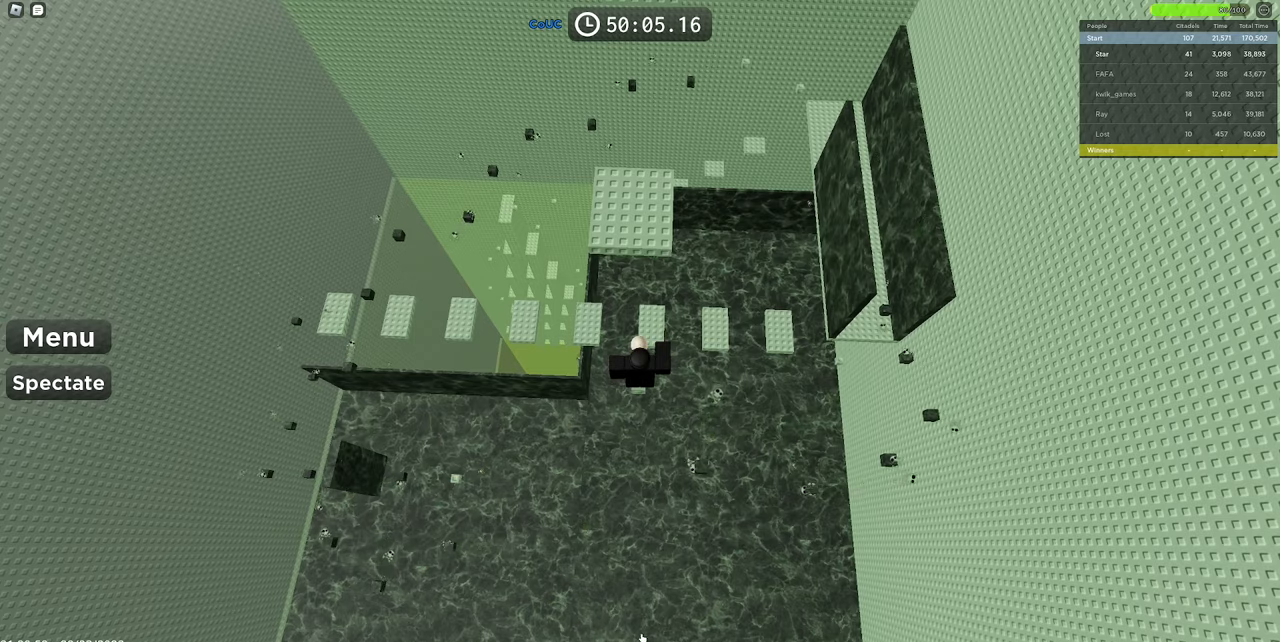
{"keys": [], "mouse": [], "events": []}
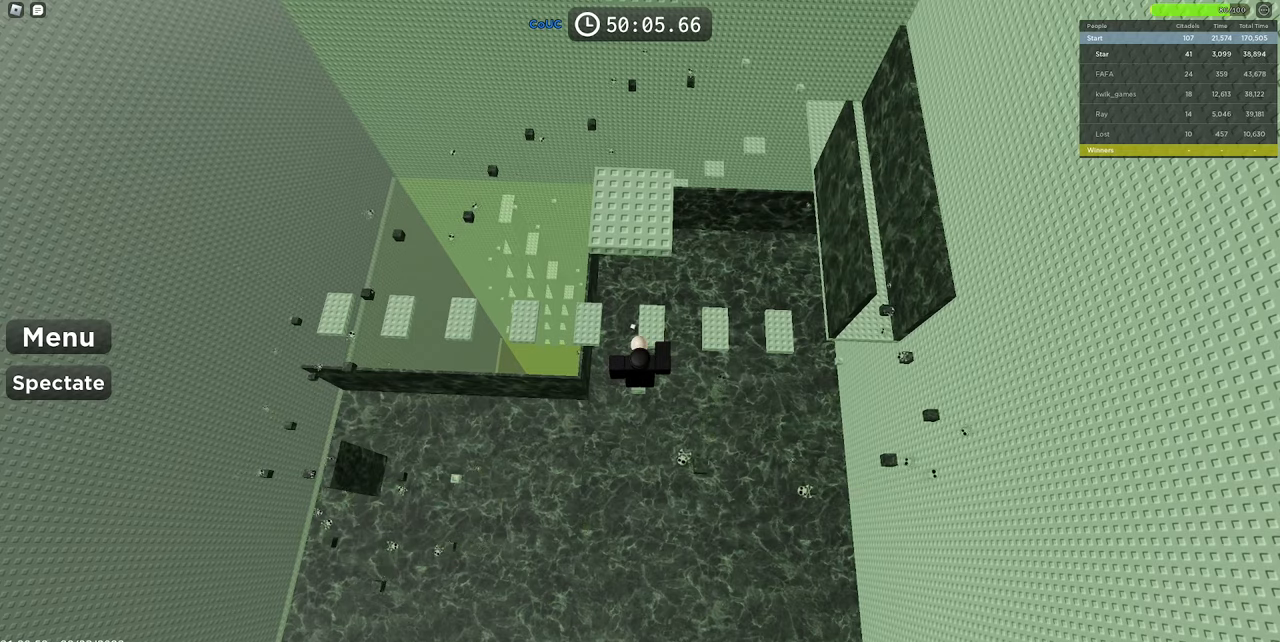
{"keys": [], "mouse": [], "events": []}
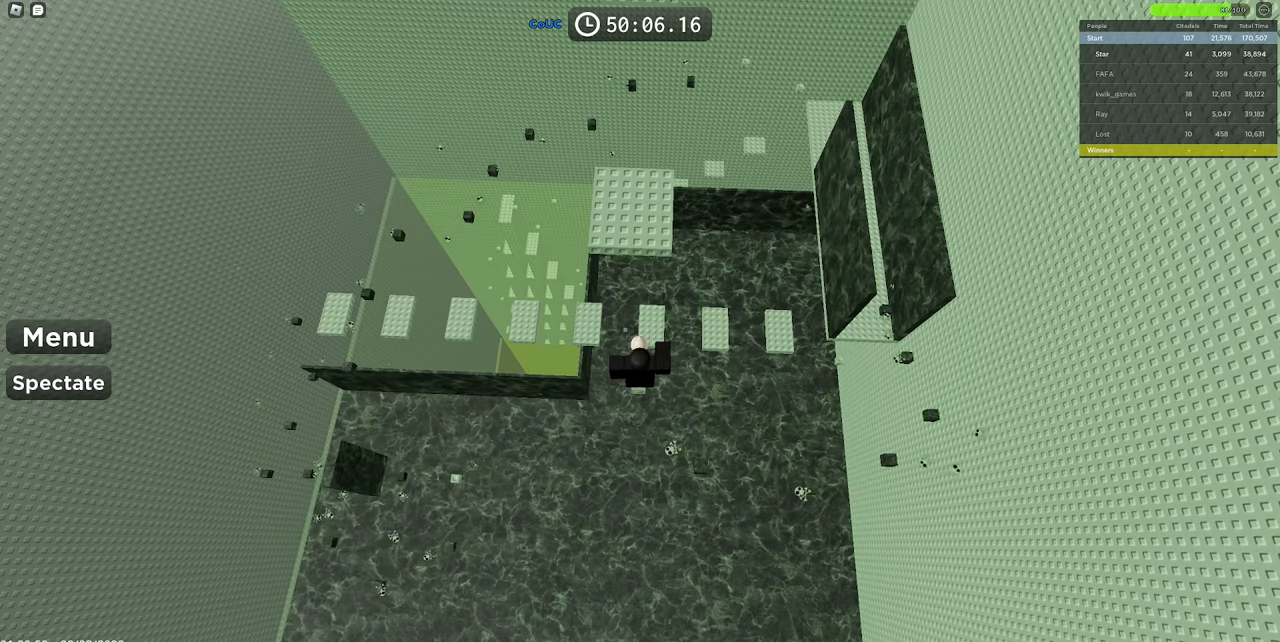
{"keys": [], "mouse": [], "events": []}
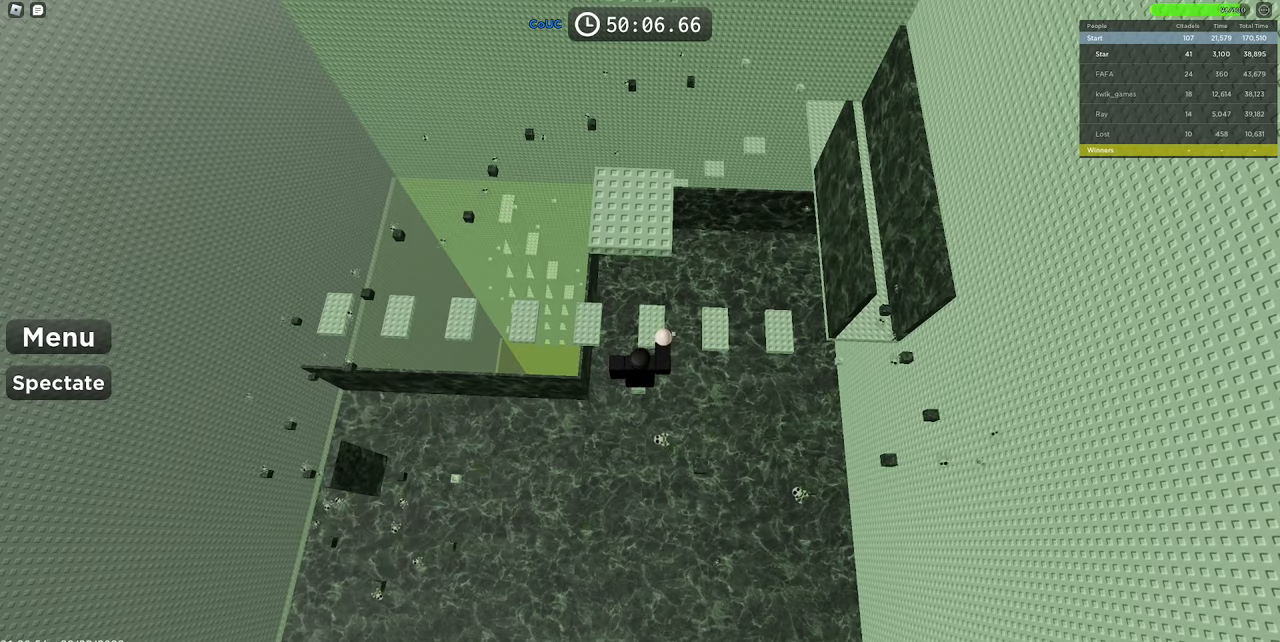
{"keys": [], "mouse": ["right"], "events": [[16, "mouse_left", "down"], [100, "mouse_left", "up"], [150, "space", "down"], [300, "mouse_right", "down"], [300, "space", "up"]]}
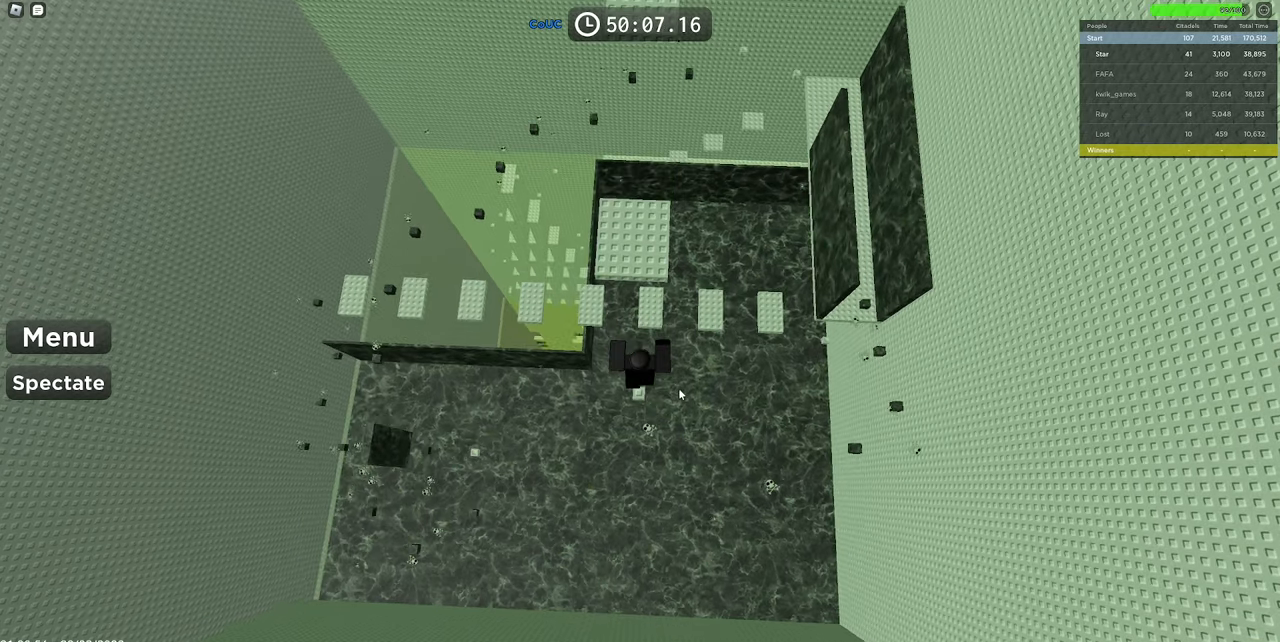
{"keys": ["w"], "mouse": ["right"], "events": [[133, "shift", "down"], [133, "w", "down"], [216, "space", "down"], [266, "shift", "up"], [450, "space", "up"]]}
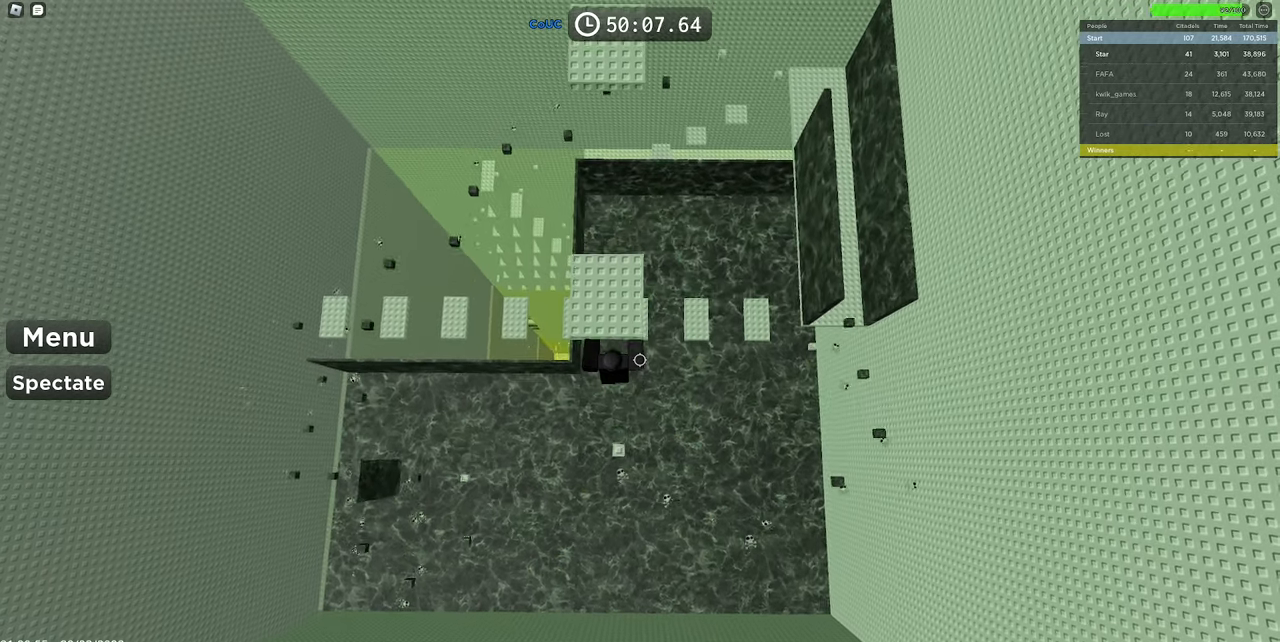
{"keys": ["space", "w"], "mouse": ["right"], "events": [[416, "space", "down"]]}
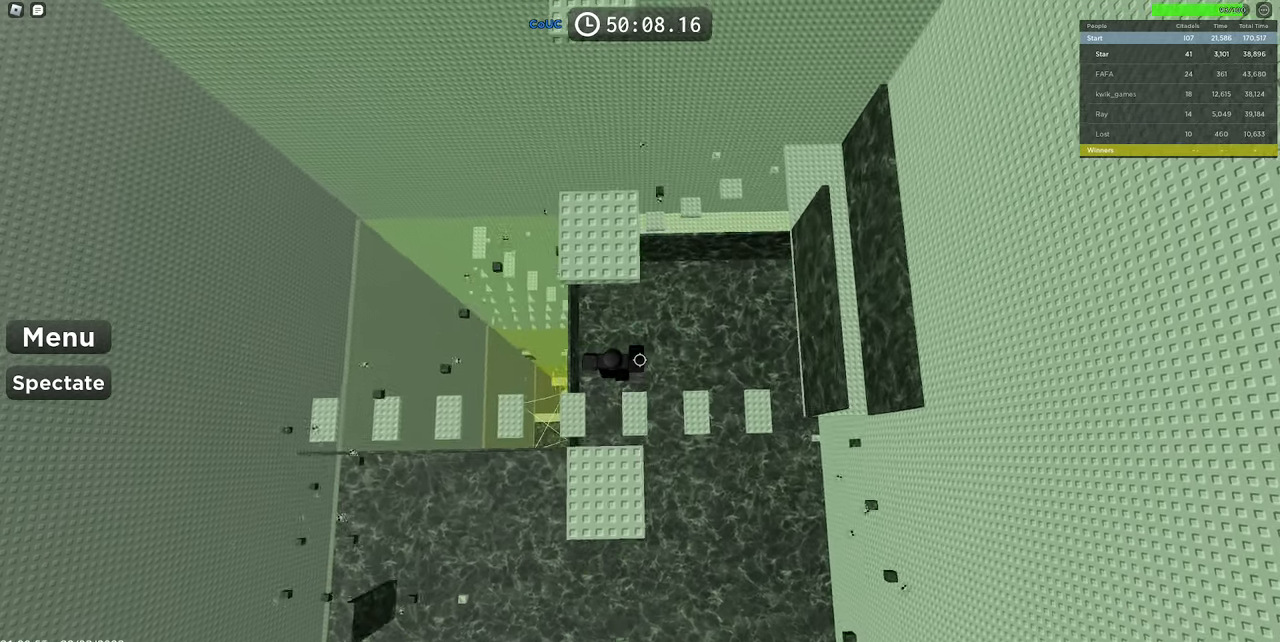
{"keys": ["w"], "mouse": ["right"], "events": [[117, "space", "up"]]}
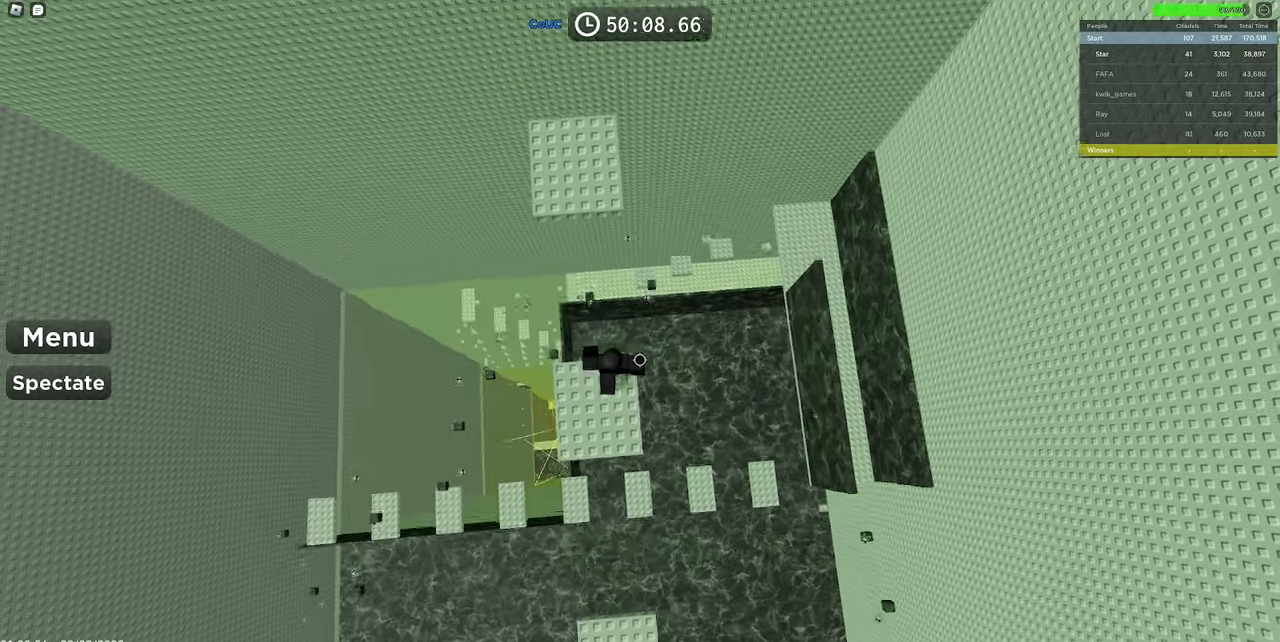
{"keys": ["w"], "mouse": ["right"], "events": [[83, "space", "down"], [267, "space", "up"]]}
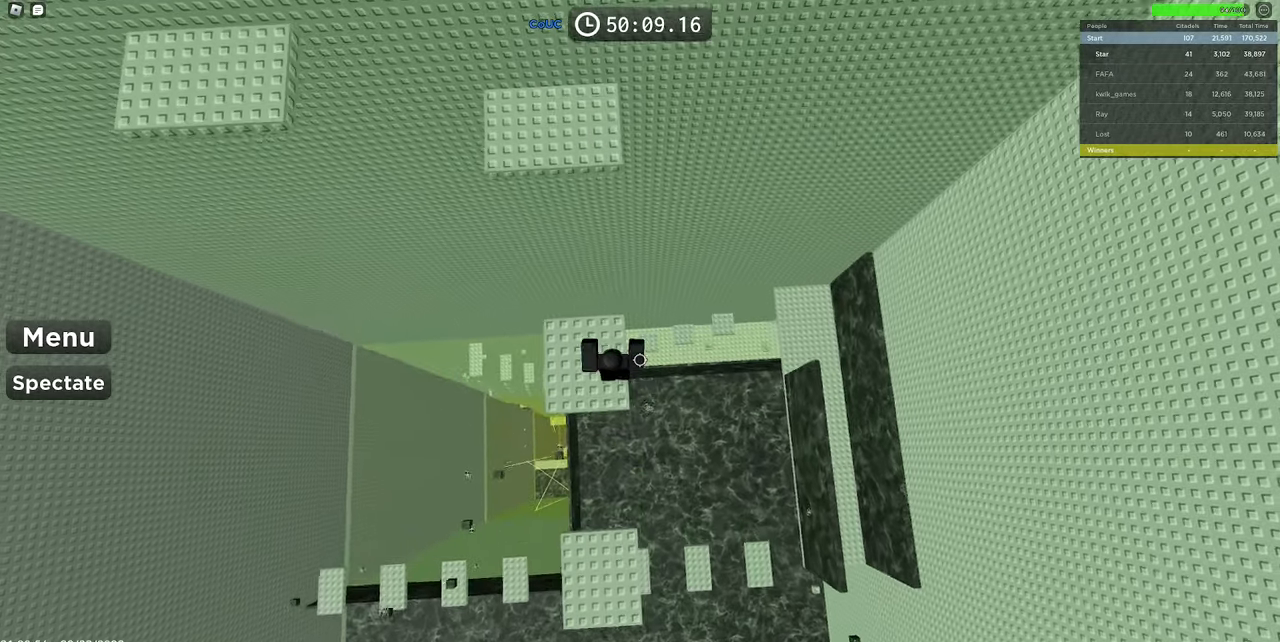
{"keys": ["a"], "mouse": ["right"], "events": [[150, "space", "down"], [383, "space", "up"], [417, "a", "down"], [467, "w", "up"]]}
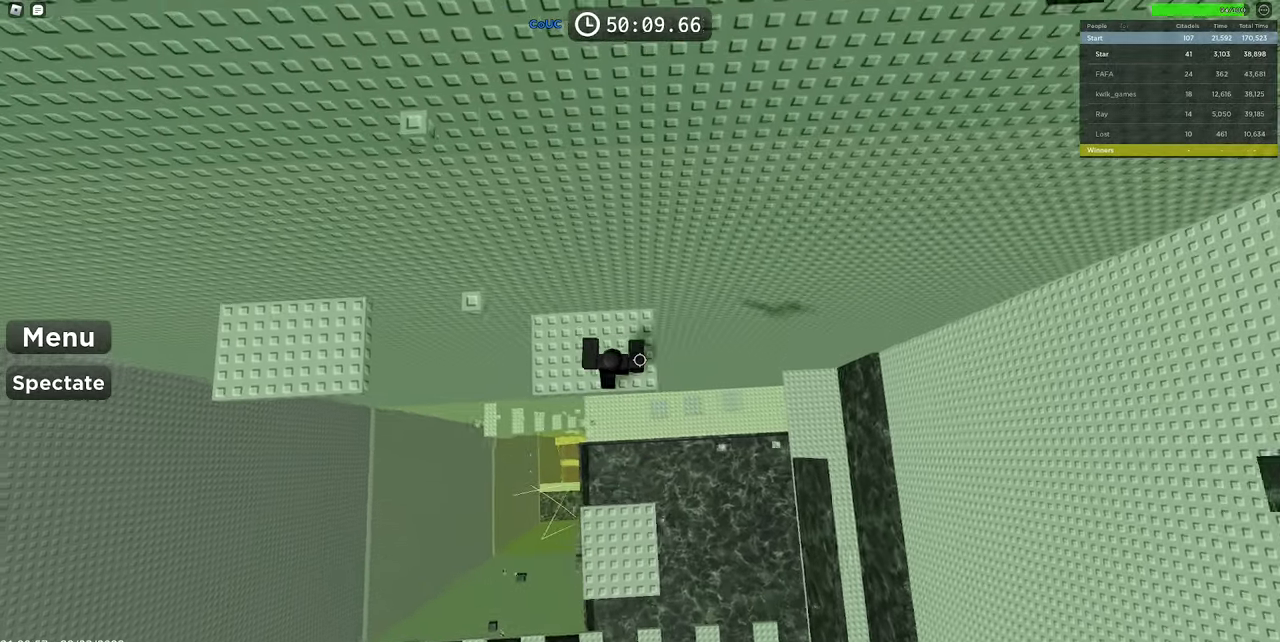
{"keys": ["a", "d"], "mouse": ["right"], "events": [[150, "space", "down"], [433, "space", "up"], [483, "d", "down"]]}
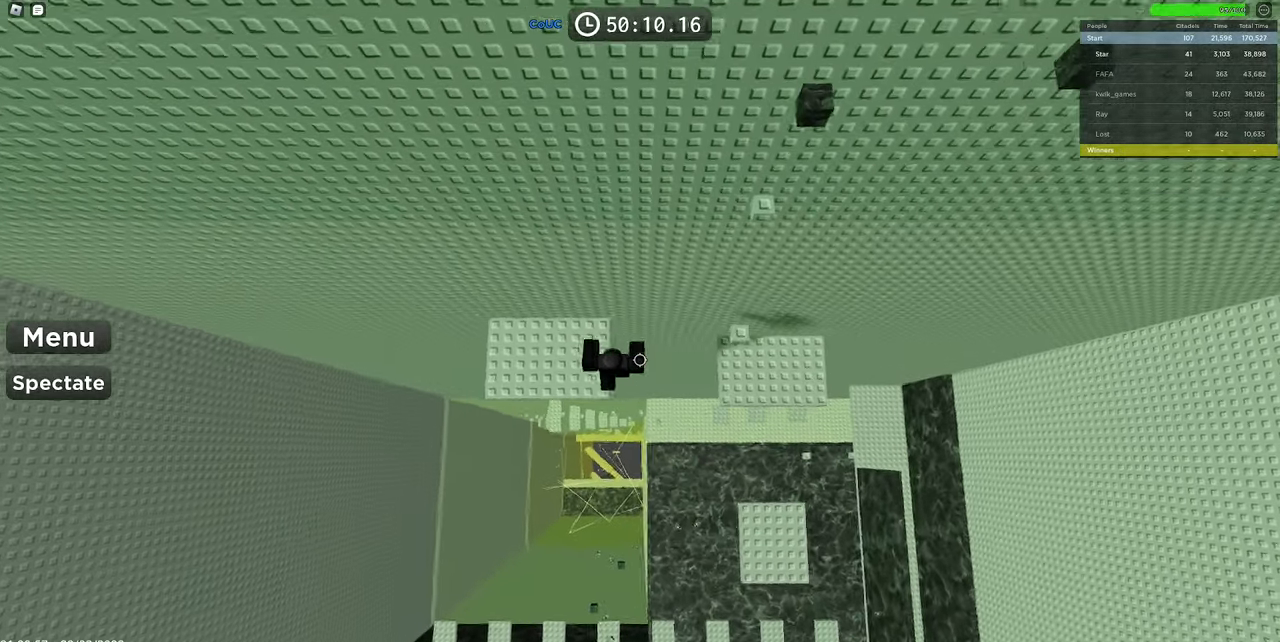
{"keys": ["d"], "mouse": ["right"], "events": [[33, "a", "up"], [83, "space", "down"], [183, "d", "up"], [217, "space", "up"], [267, "d", "down"], [317, "w", "down"], [417, "w", "up"]]}
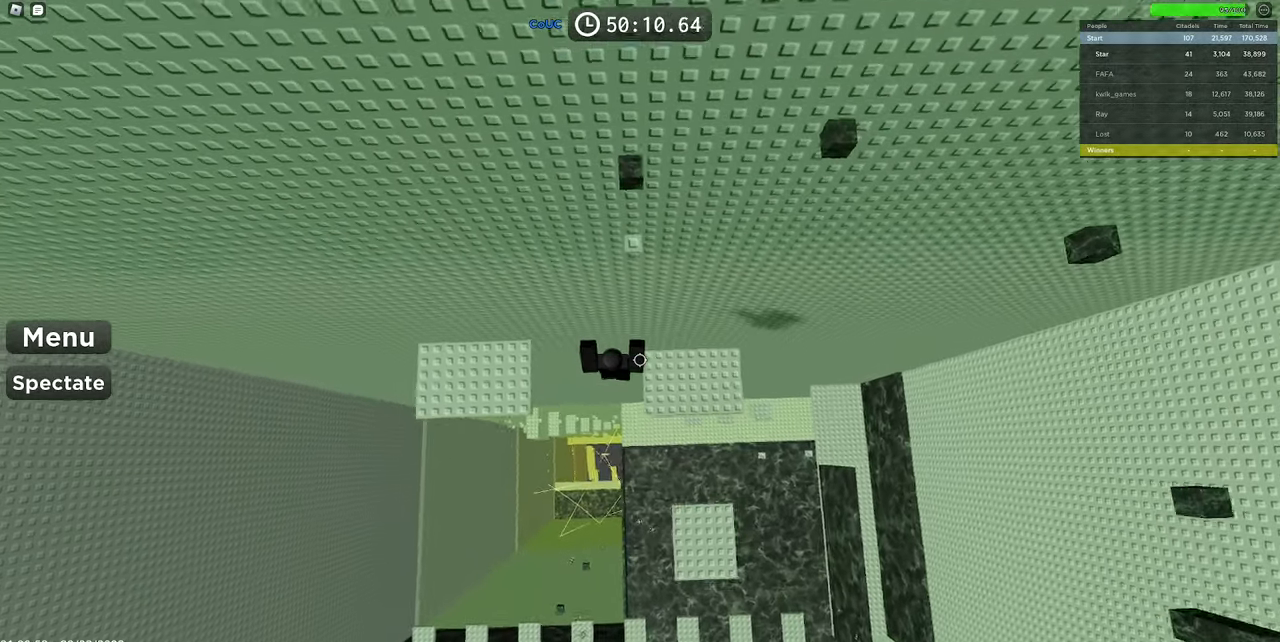
{"keys": ["d", "space"], "mouse": ["right"], "events": [[133, "space", "down"]]}
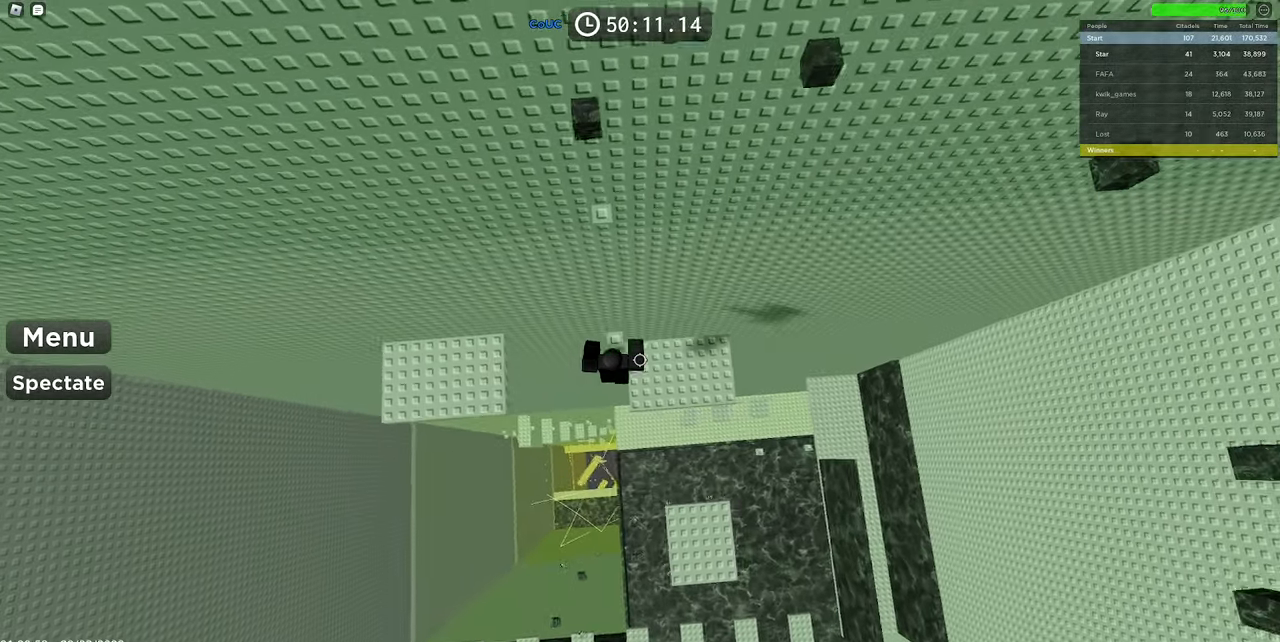
{"keys": ["d", "space"], "mouse": ["right"], "events": [[150, "mouse_right", "up"], [200, "mouse_right", "down"]]}
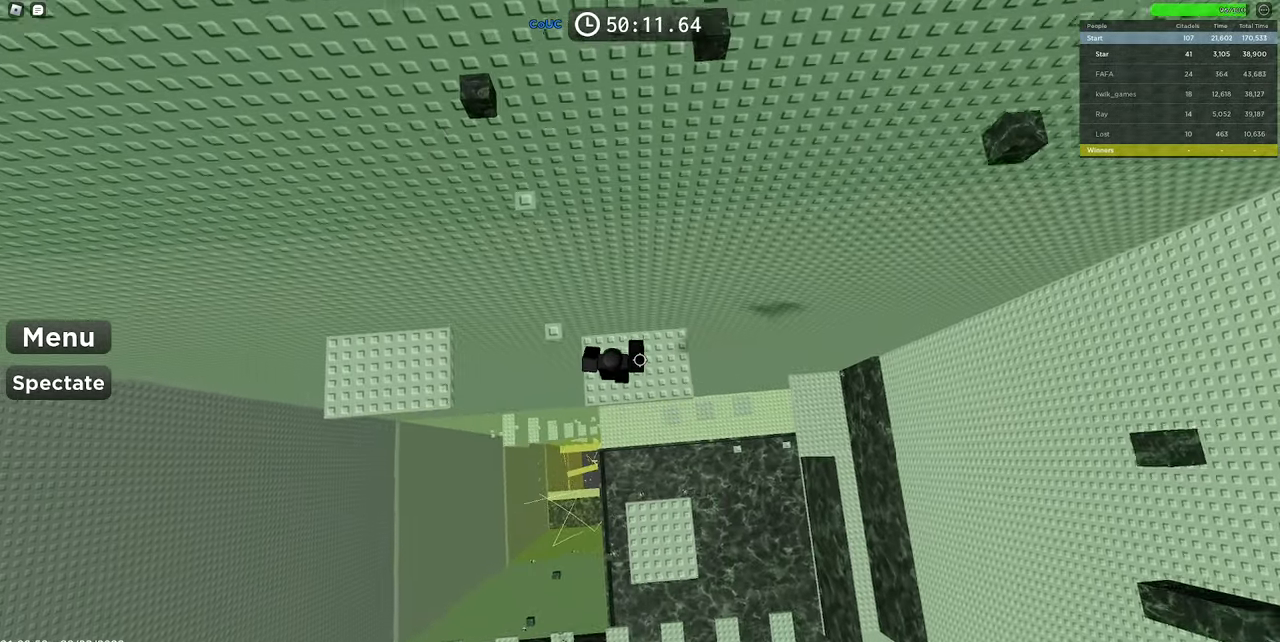
{"keys": ["a", "space"], "mouse": ["right"], "events": [[33, "space", "up"], [167, "d", "up"], [283, "a", "down"], [500, "space", "down"]]}
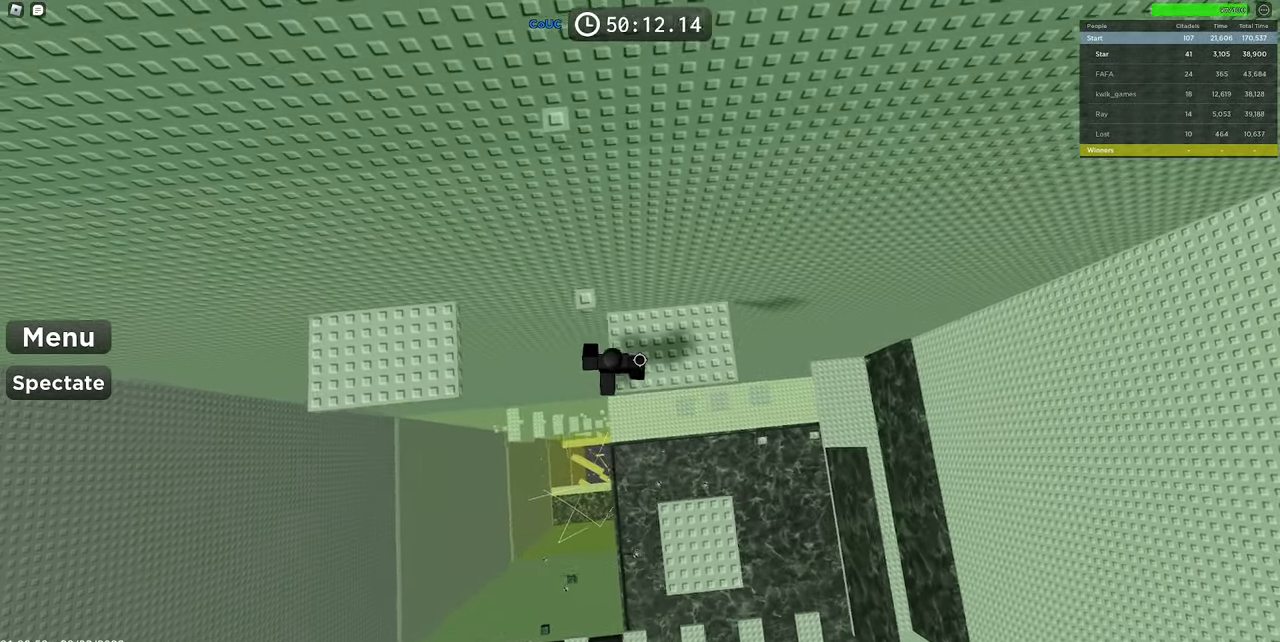
{"keys": ["d", "space"], "mouse": ["right"], "events": [[100, "mouse_right", "up"], [150, "mouse_right", "down"], [233, "mouse_right", "up"], [233, "space", "up"], [283, "mouse_right", "down"], [333, "d", "down"], [383, "a", "up"], [433, "space", "down"]]}
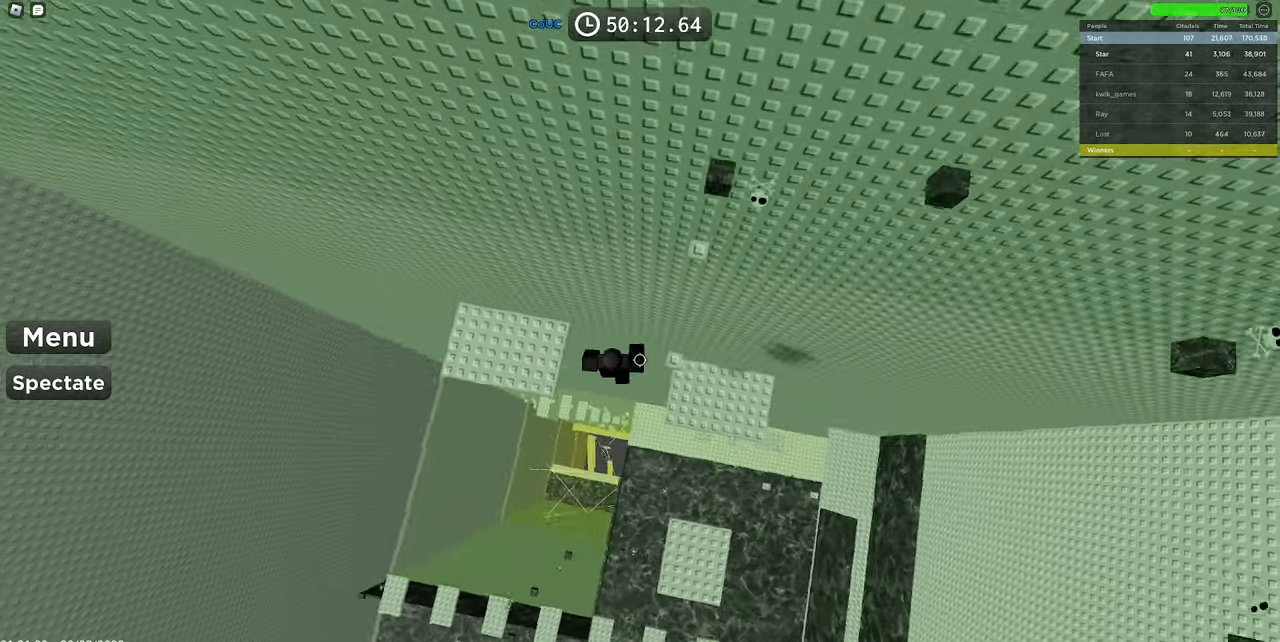
{"keys": [], "mouse": [], "events": [[17, "mouse_right", "up"], [100, "mouse_right", "down"], [200, "d", "up"], [200, "space", "up"], [433, "mouse_right", "up"]]}
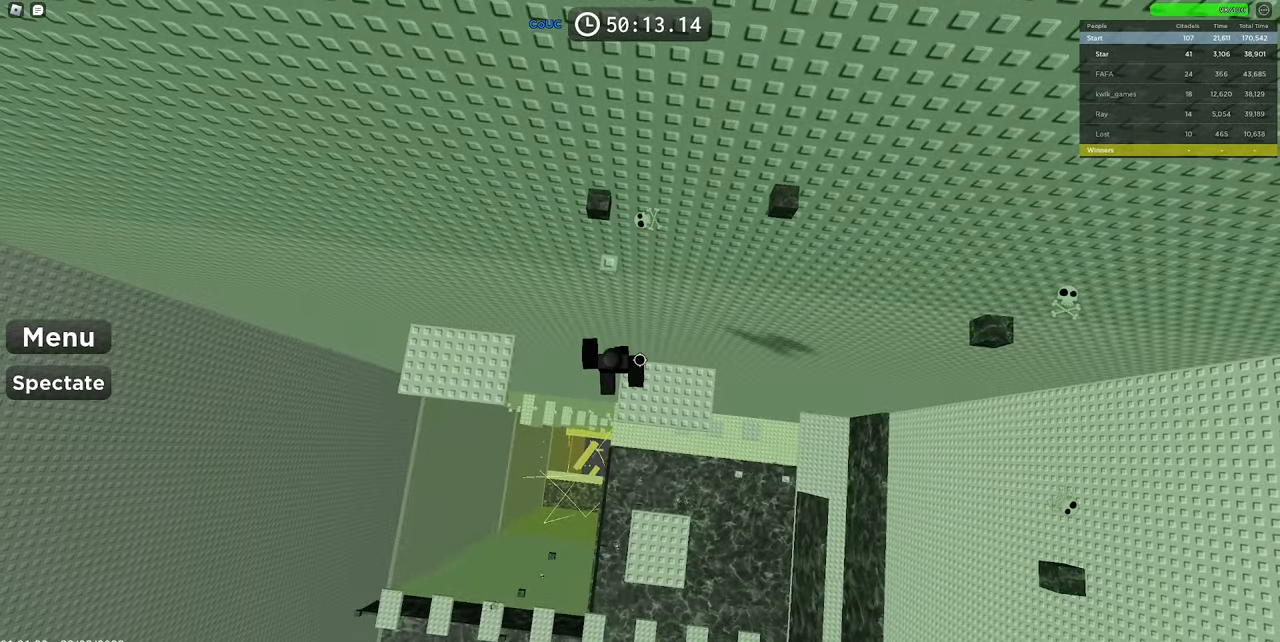
{"keys": ["space", "w"], "mouse": ["right"], "events": [[400, "w", "down"], [450, "space", "down"], [500, "mouse_right", "down"]]}
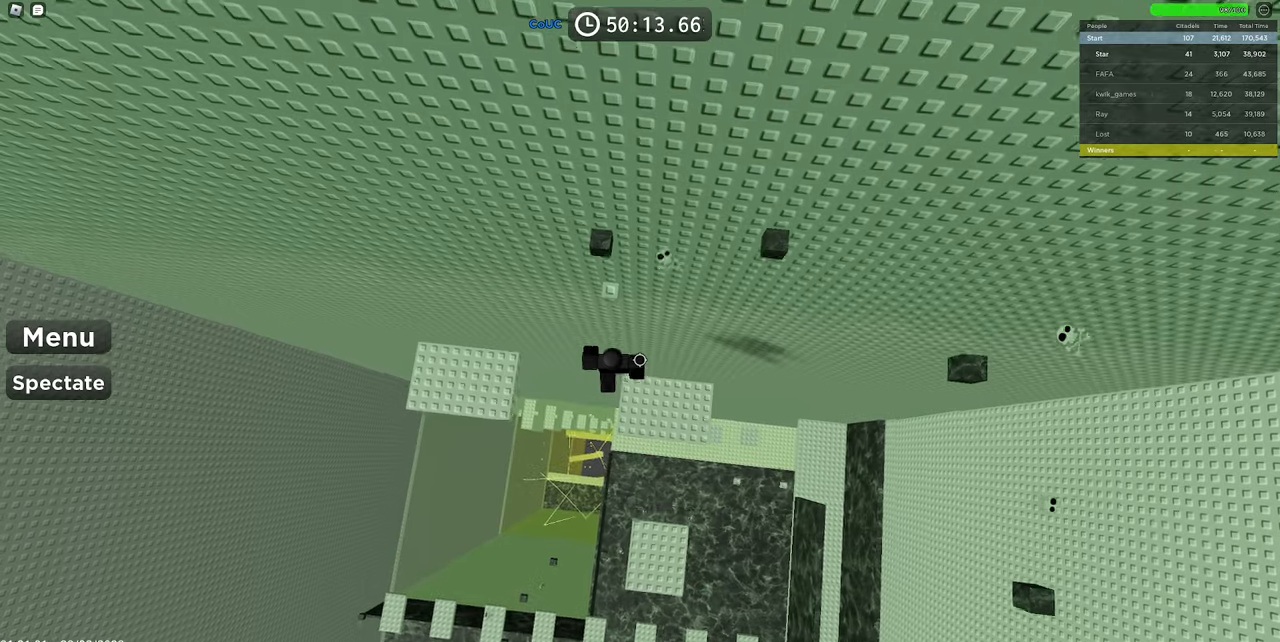
{"keys": [], "mouse": ["right"], "events": [[100, "space", "up"], [100, "w", "up"], [250, "w", "down"], [467, "w", "up"]]}
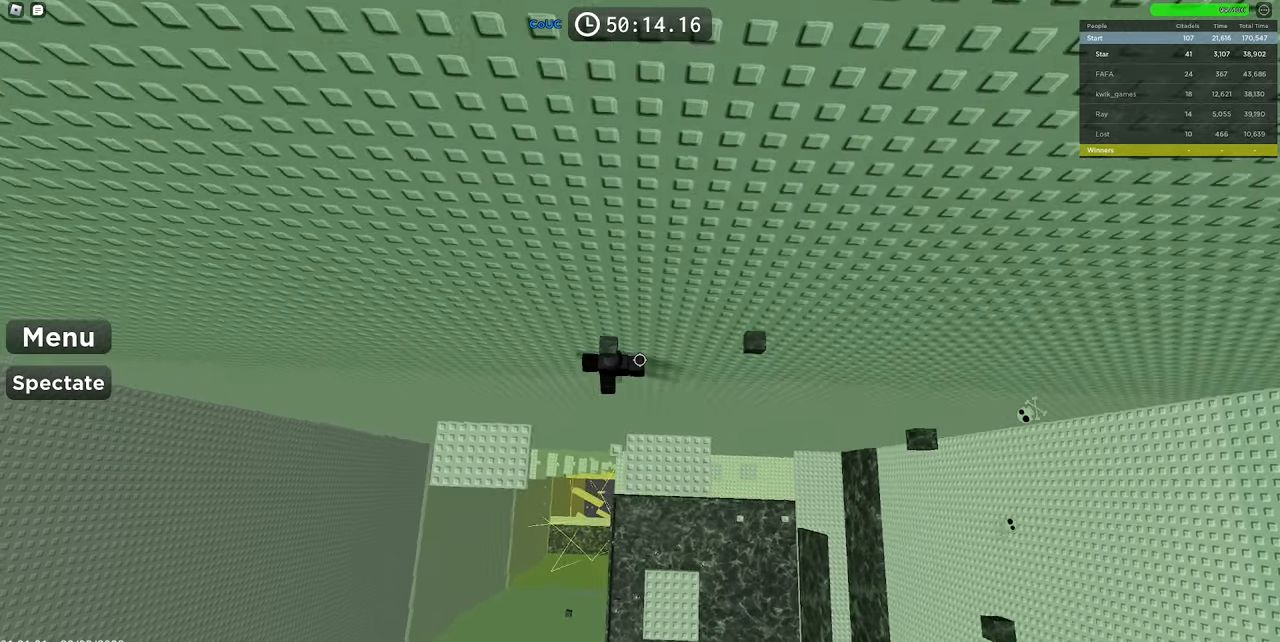
{"keys": [], "mouse": [], "events": [[167, "shift", "down"], [300, "shift", "up"], [484, "mouse_right", "up"]]}
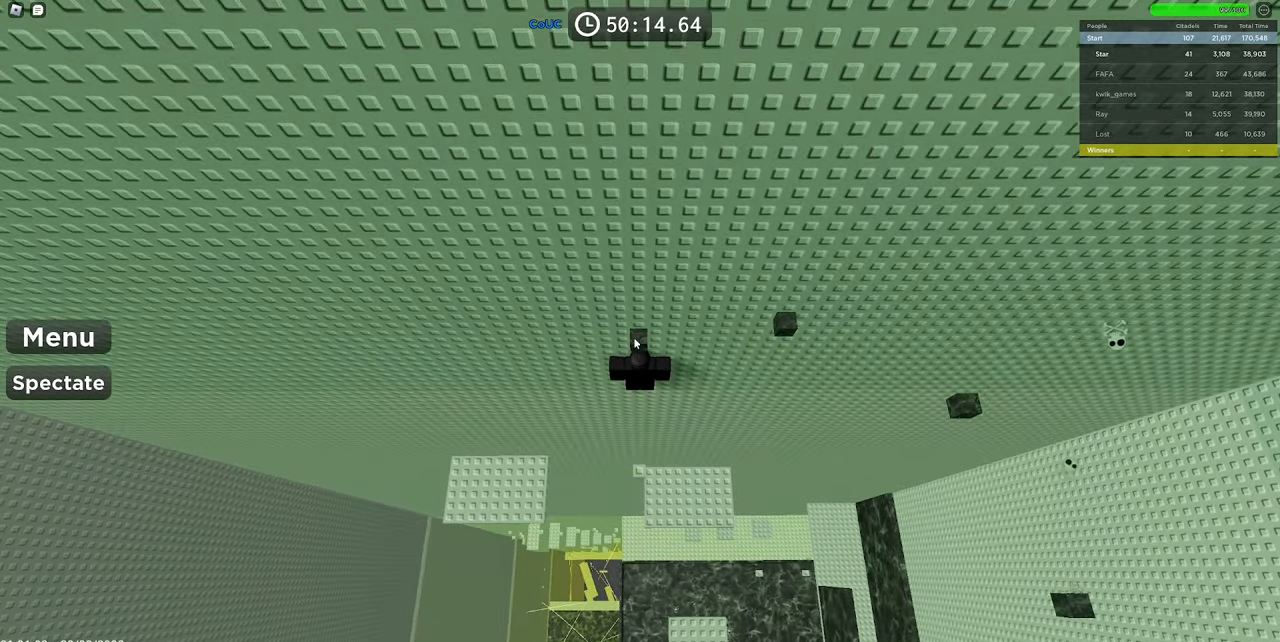
{"keys": [], "mouse": ["wheel", "right"], "events": [[317, "mouse_right", "down"], [500, "mouse_wheel", "down"]]}
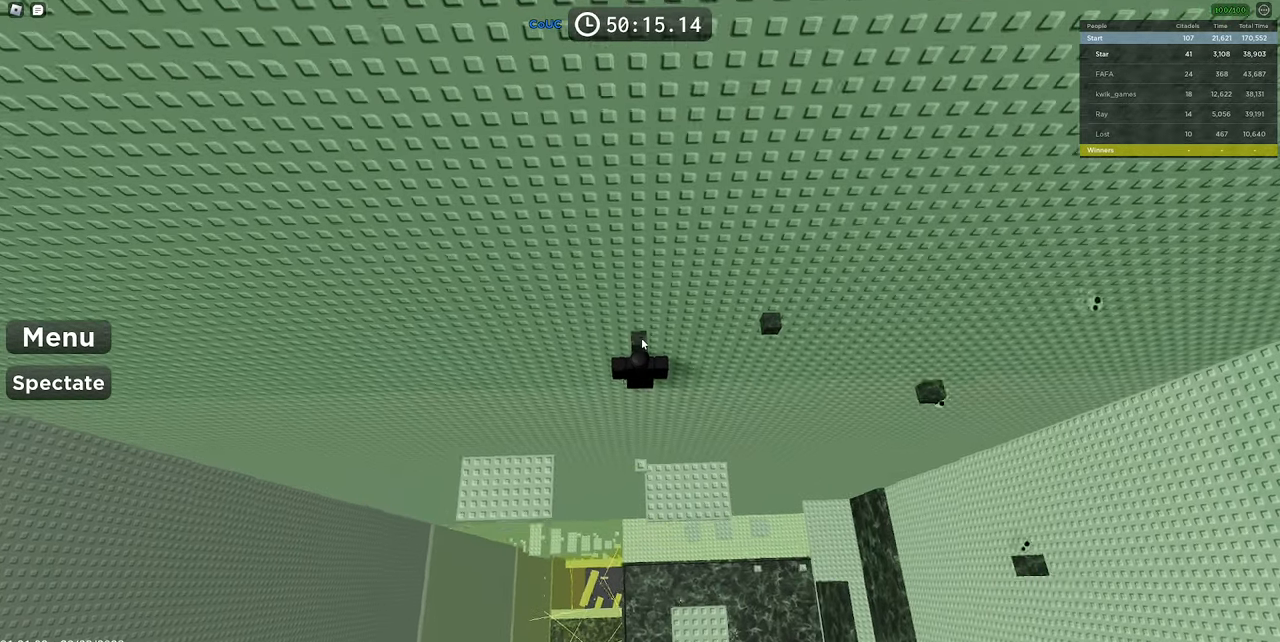
{"keys": [], "mouse": ["right"], "events": [[67, "mouse_wheel", "up"]]}
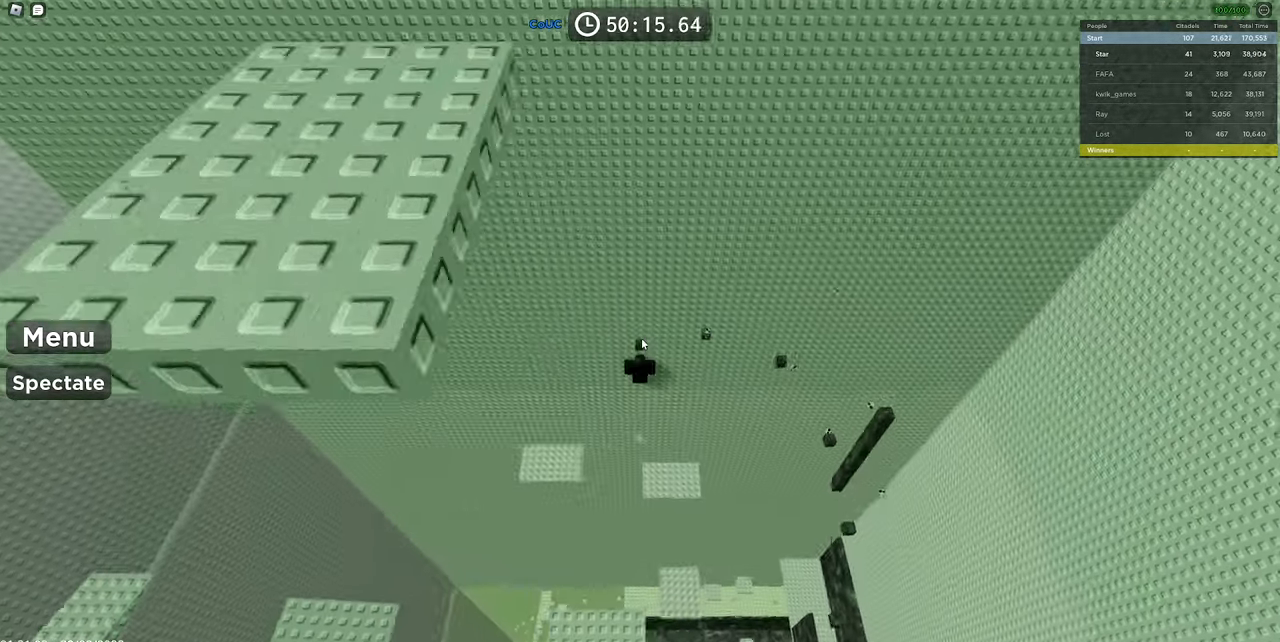
{"keys": ["s"], "mouse": ["right"], "events": [[67, "mouse_wheel", "down"], [100, "shift", "down"], [200, "mouse_wheel", "up"], [200, "shift", "up"], [300, "w", "down"], [350, "w", "up"], [434, "mouse_wheel", "down"], [434, "s", "down"], [484, "mouse_wheel", "up"]]}
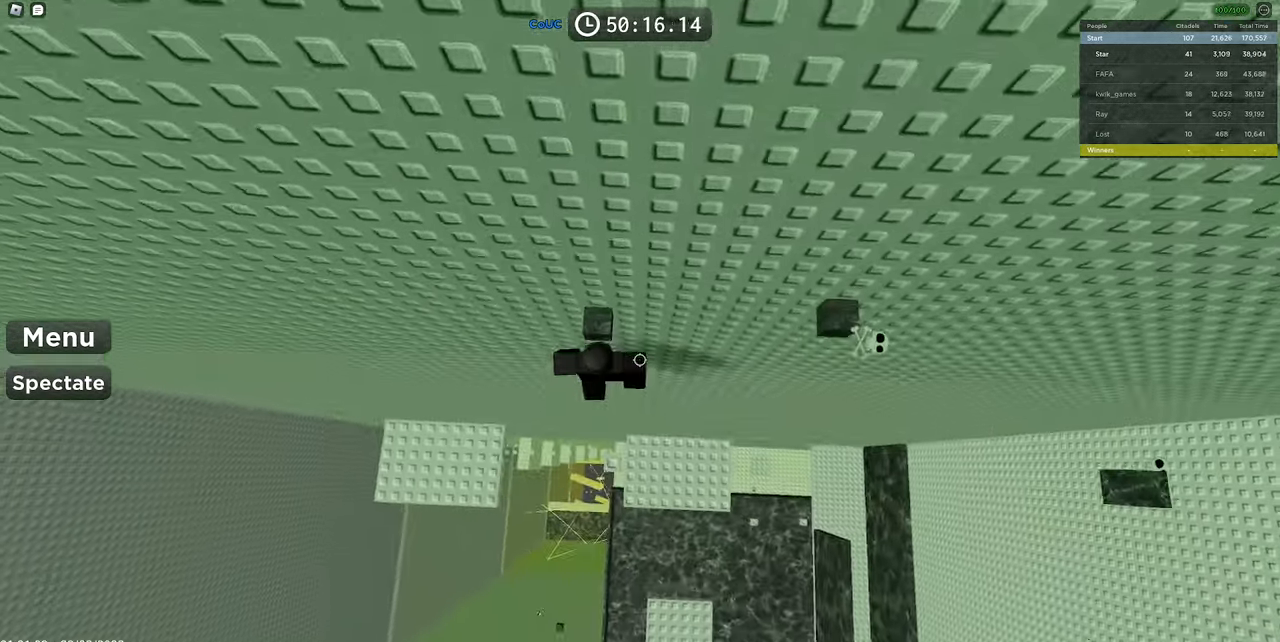
{"keys": ["d", "space"], "mouse": ["right"], "events": [[34, "space", "down"], [84, "w", "down"], [134, "s", "up"], [267, "space", "up"], [317, "d", "down"], [367, "w", "up"], [417, "space", "down"]]}
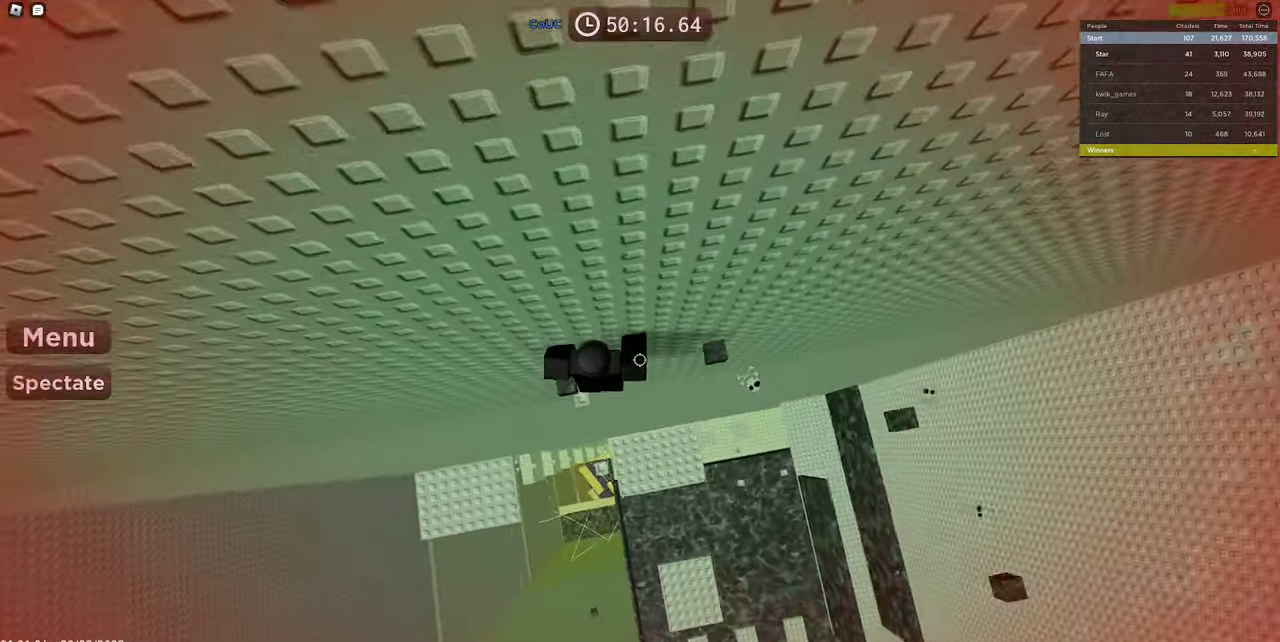
{"keys": ["d"], "mouse": ["right"], "events": [[284, "w", "down"], [334, "d", "up"], [334, "space", "up"], [384, "w", "up"], [434, "d", "down"]]}